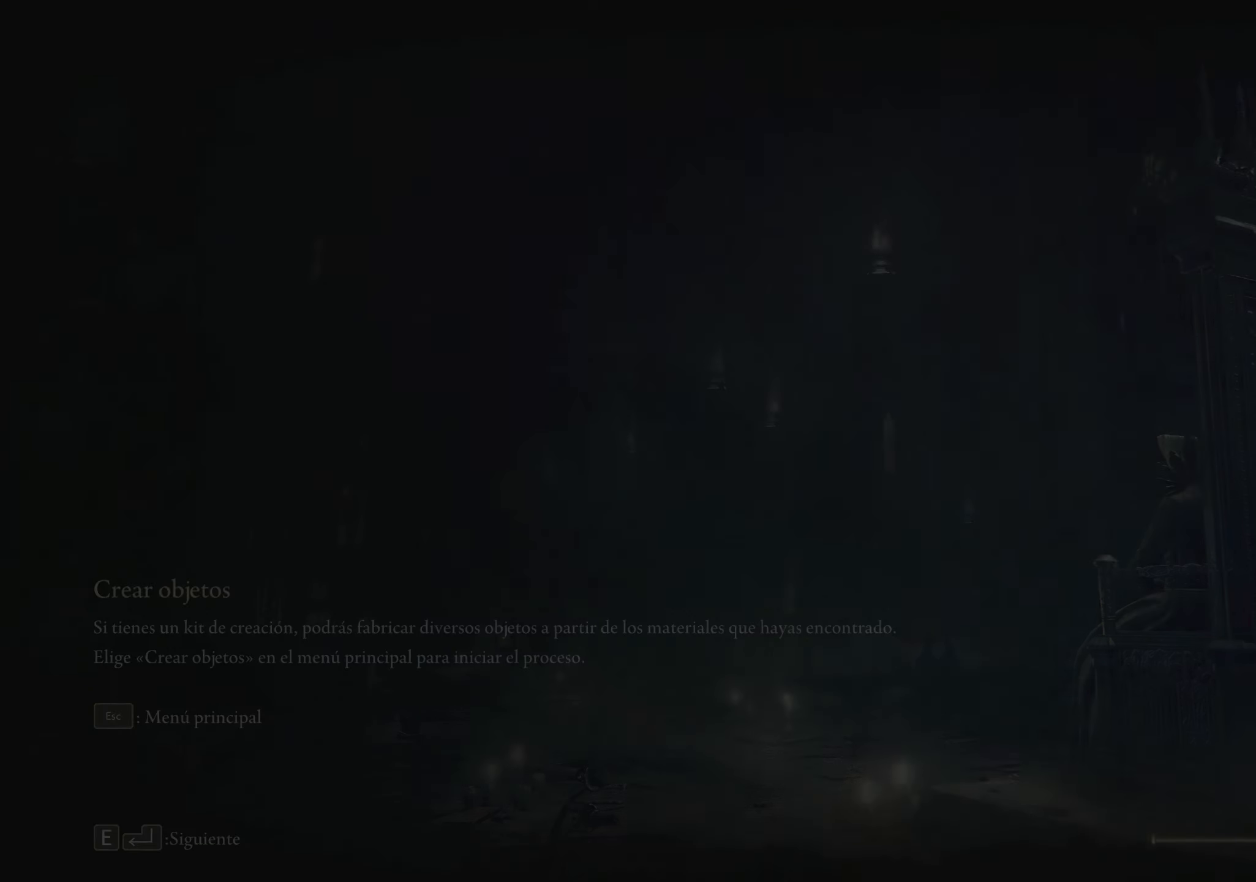
Gameplay with keyboard and mouse; each line is a JSON object with the keys and mouse buttons held at the frame after it. "events" lists presses ("down") and releases ("up") of "1", "2", "3", "4", "5", "a", "alt", "c", "caps_lock", "ctrl", "d", "e", "f", "g", "q", "r", "s", "shift", "space", "t", "tab", "v", "w", "x", "z", "mouse_left", "mouse_wheel" and "mouse_right" between this image and that frame as [ms after this image, input, new state], when the widget could be followed in between. "mouse_left", "mouse_wheel", "mouse_right" = the "left", "wheel", "right" buttons of the "mouse" list. No other keys are recorded. "wheel" means that the mouse wheel is clicked or scrolled. Not read: mouse_move.
{"keys": ["w"], "mouse": [], "events": [[500, "w", "down"]]}
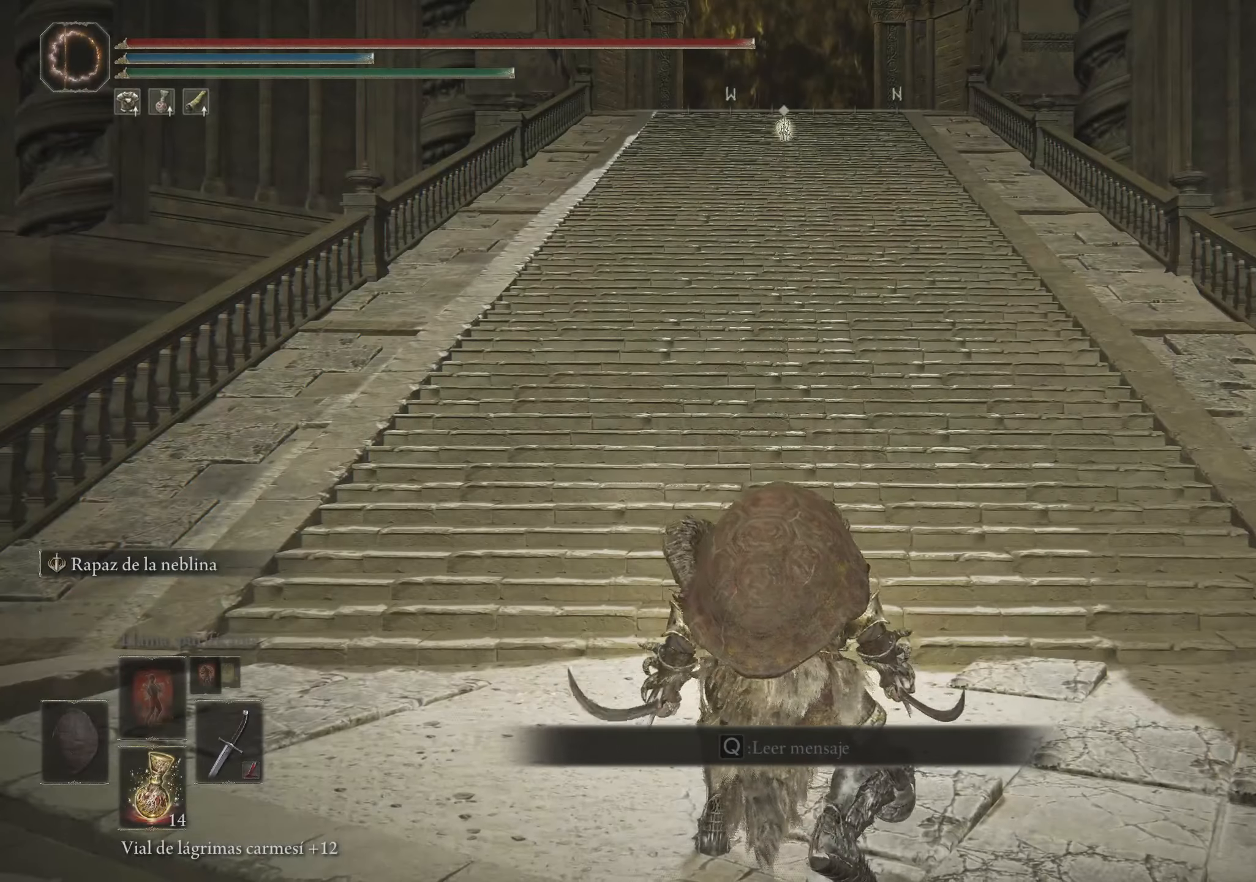
{"keys": ["space", "w"], "mouse": [], "events": [[84, "space", "down"]]}
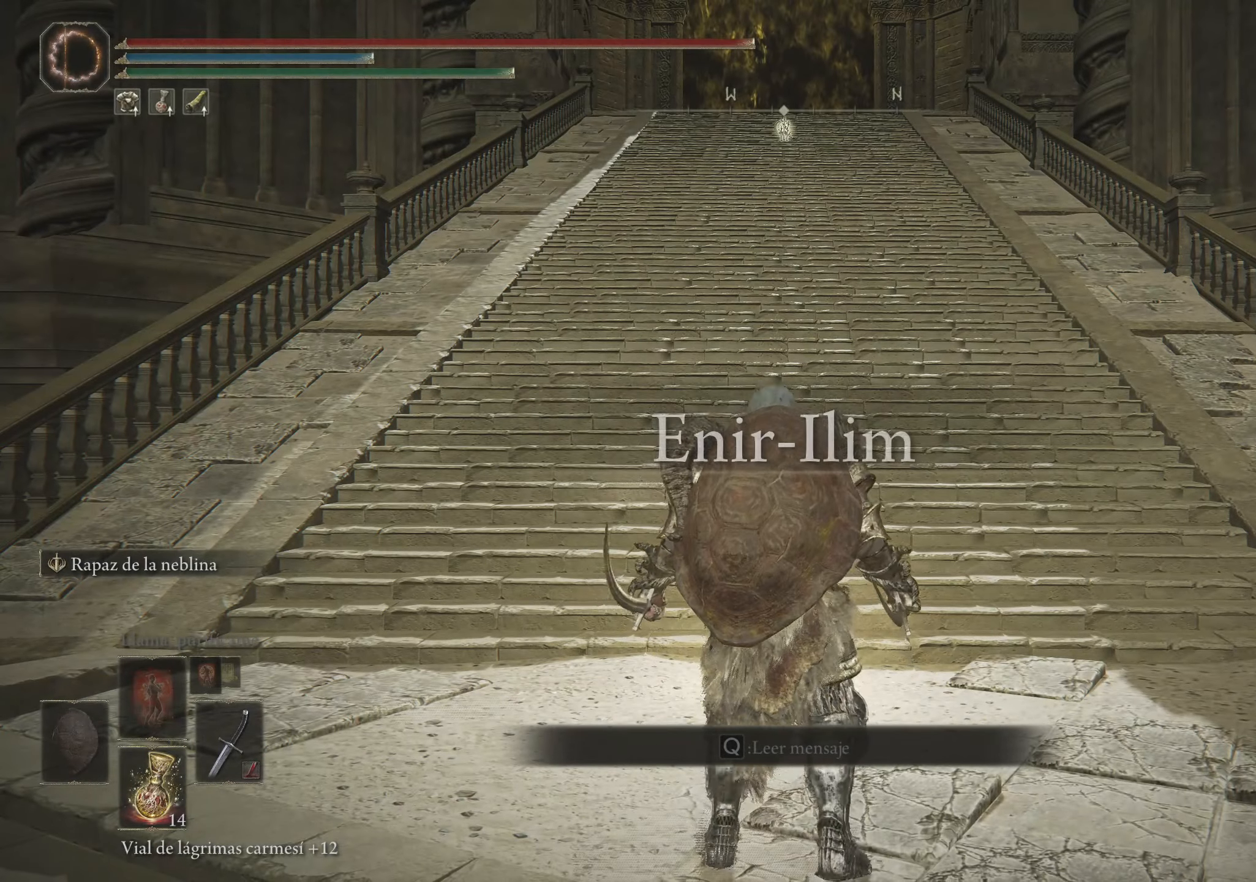
{"keys": ["space", "w"], "mouse": [], "events": []}
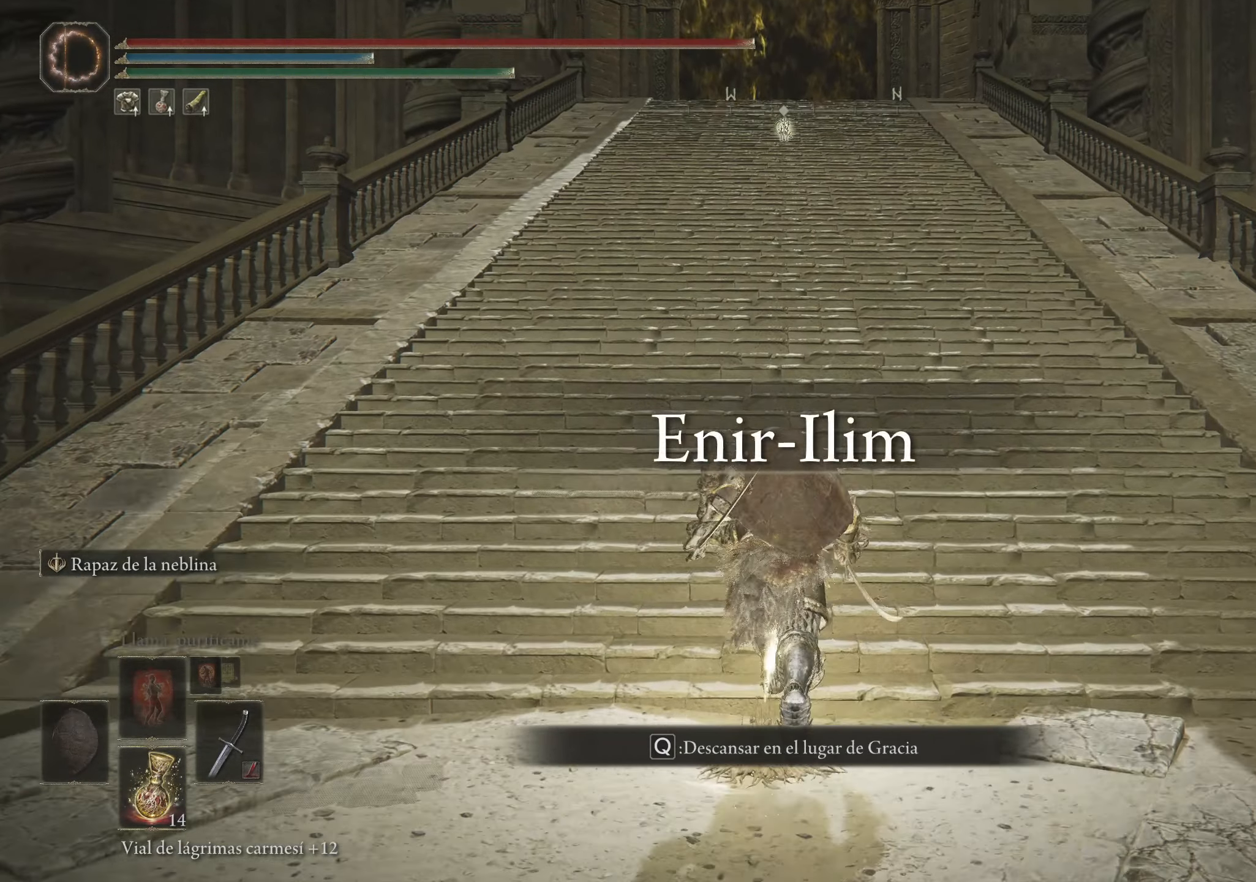
{"keys": ["d", "space", "w"], "mouse": [], "events": [[400, "d", "down"]]}
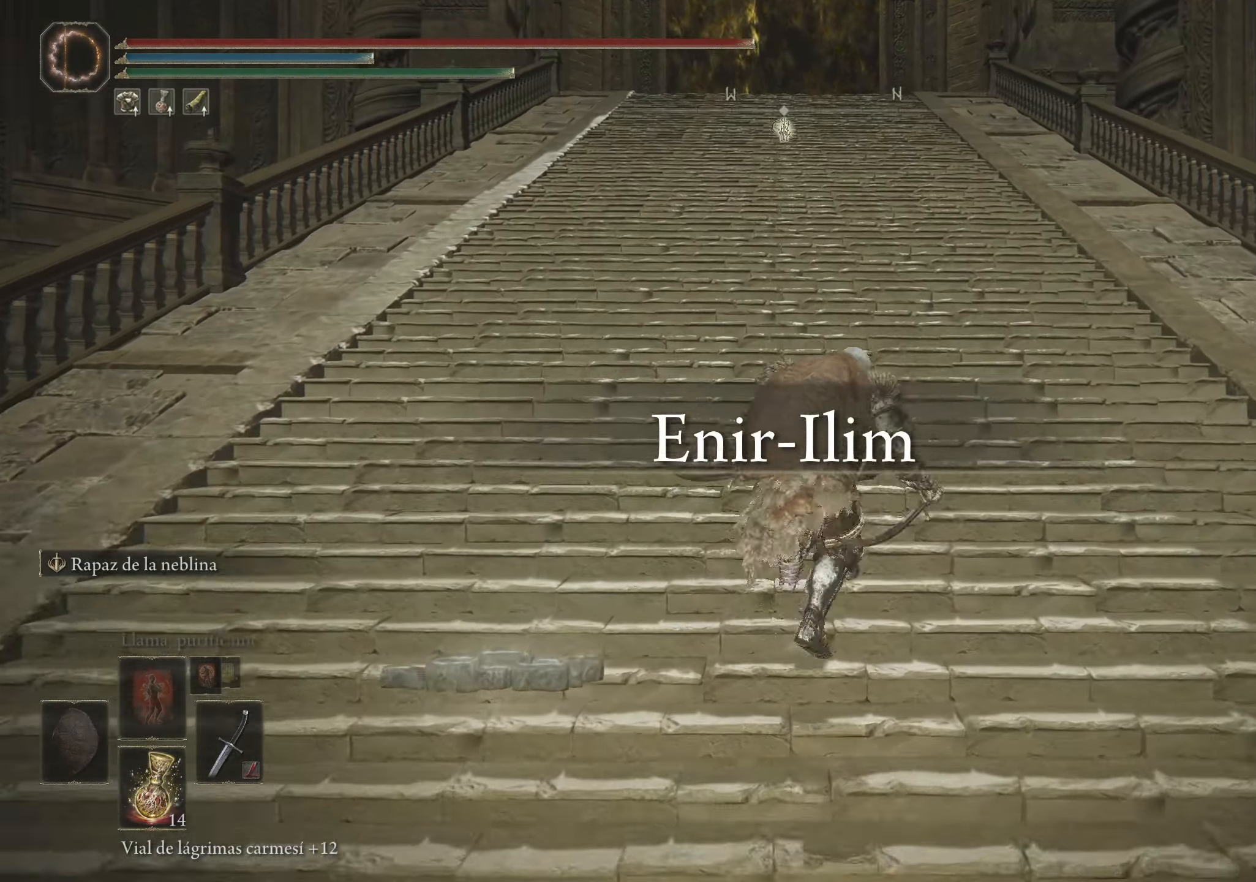
{"keys": ["space", "w"], "mouse": [], "events": [[84, "d", "up"]]}
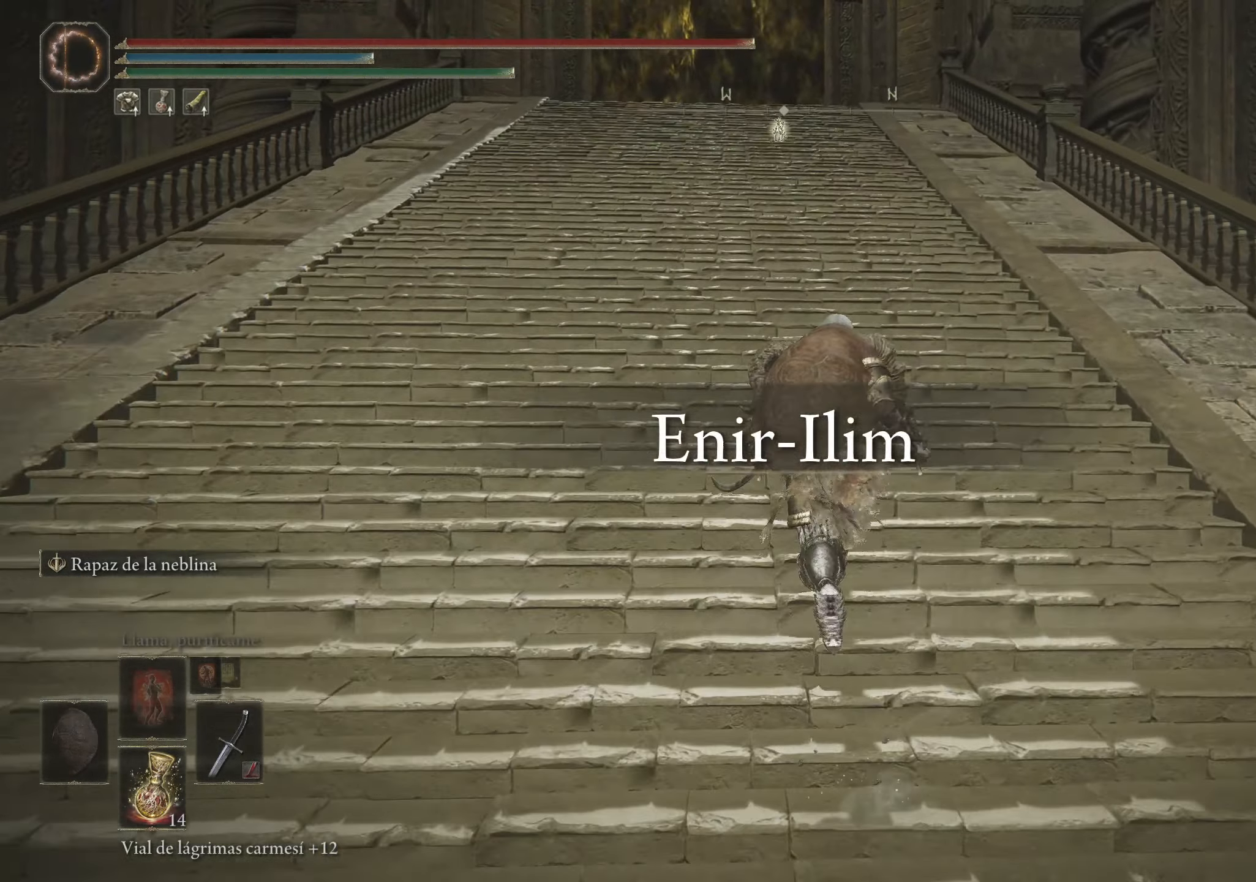
{"keys": ["a", "space", "w"], "mouse": [], "events": [[334, "a", "down"]]}
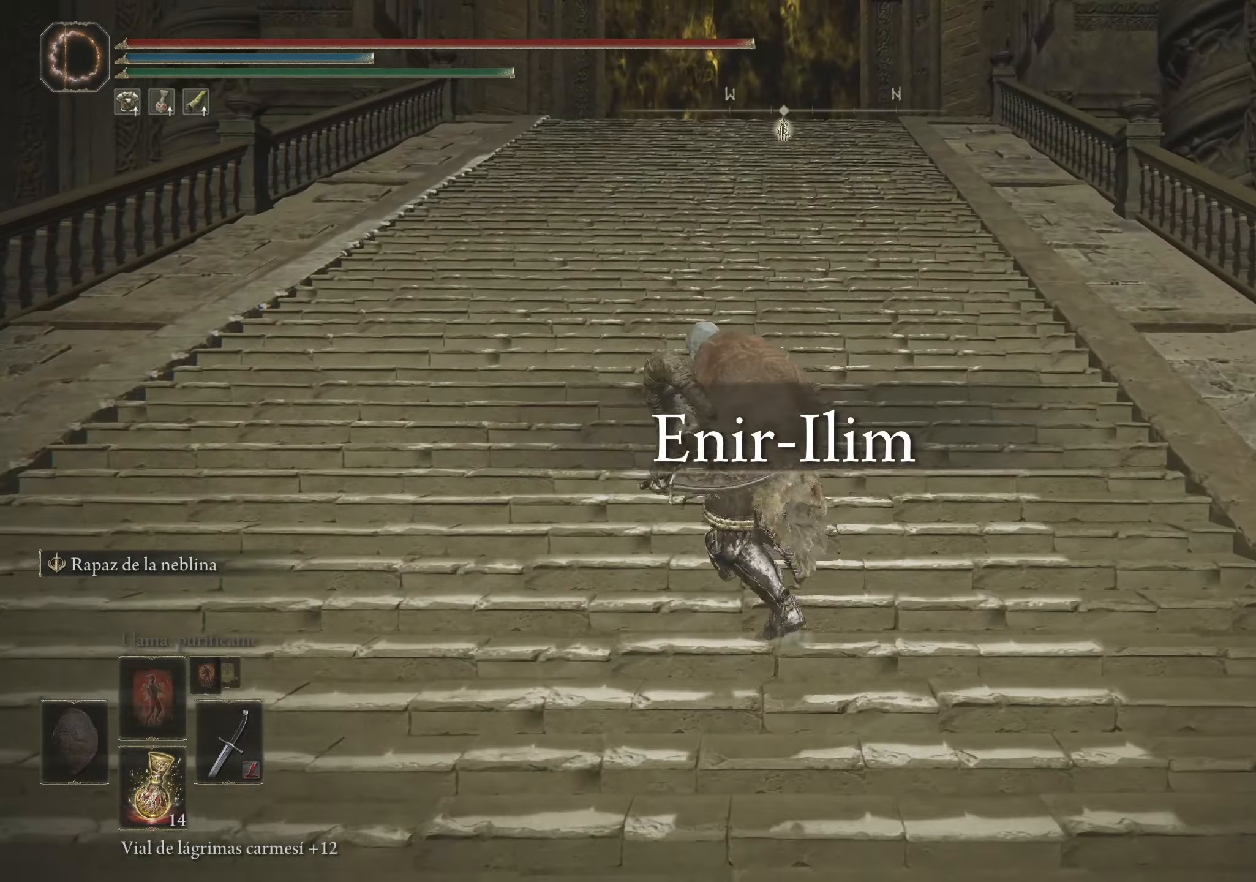
{"keys": ["space"], "mouse": [], "events": [[34, "a", "up"], [484, "w", "up"]]}
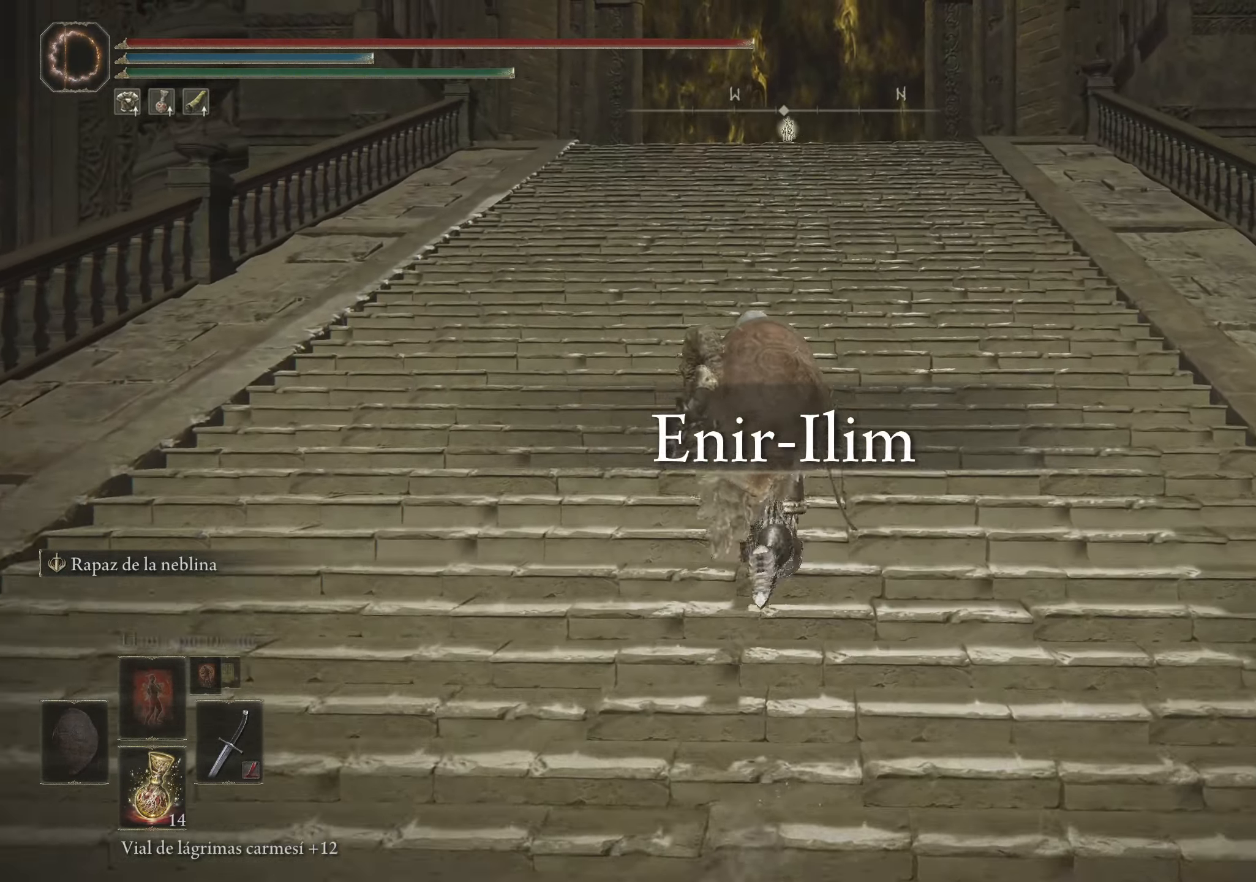
{"keys": ["s", "space"], "mouse": [], "events": [[134, "s", "down"]]}
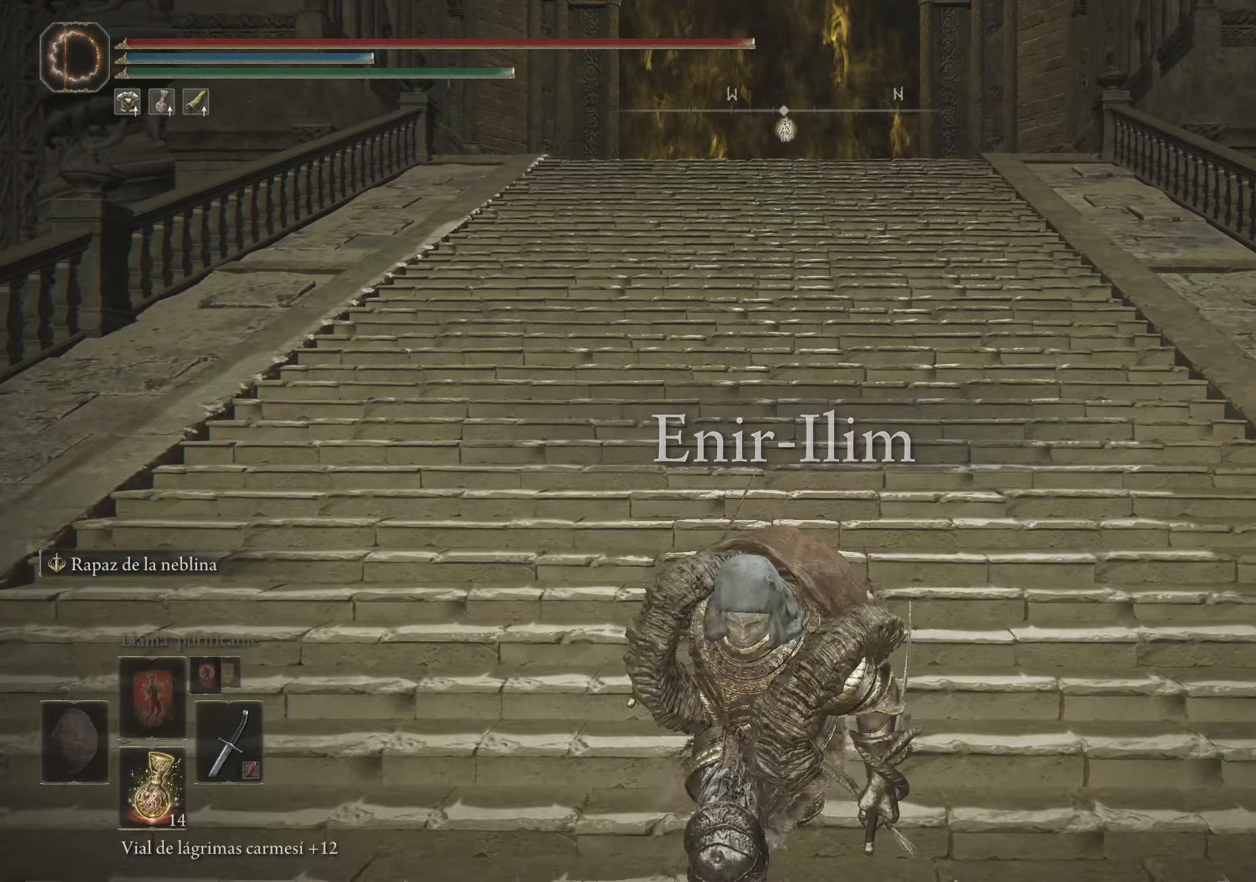
{"keys": [], "mouse": [], "events": [[383, "s", "up"], [483, "space", "up"]]}
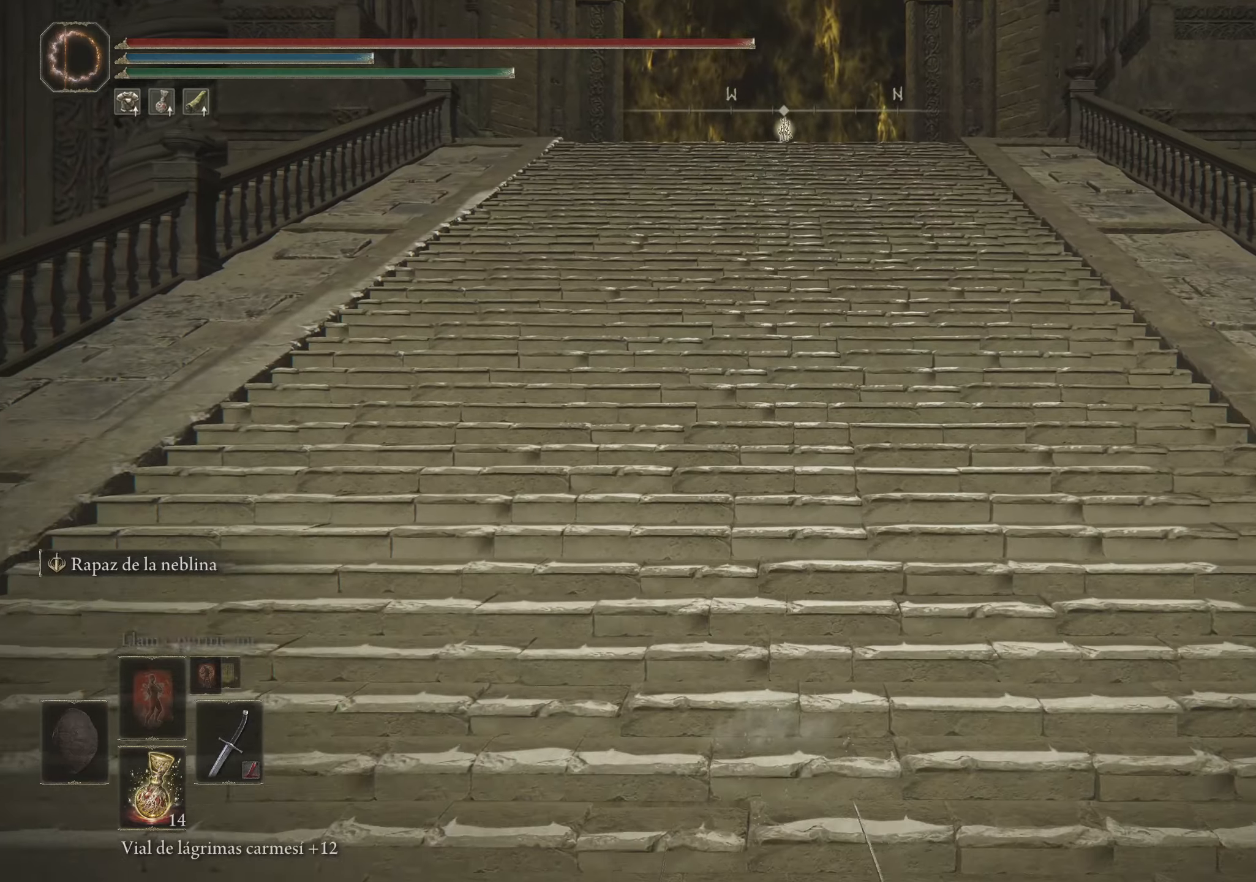
{"keys": ["space", "w"], "mouse": [], "events": [[66, "w", "down"], [216, "space", "down"]]}
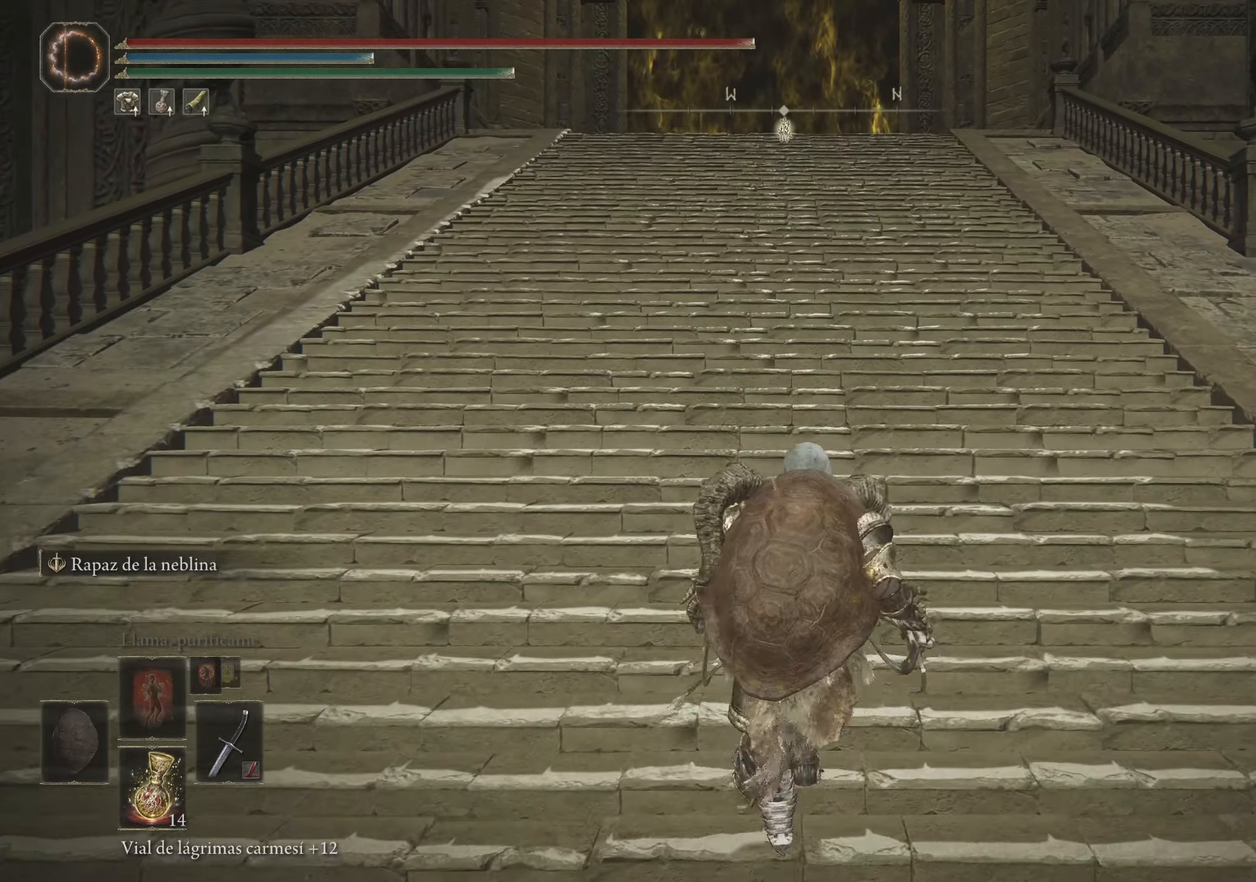
{"keys": ["space", "w"], "mouse": [], "events": []}
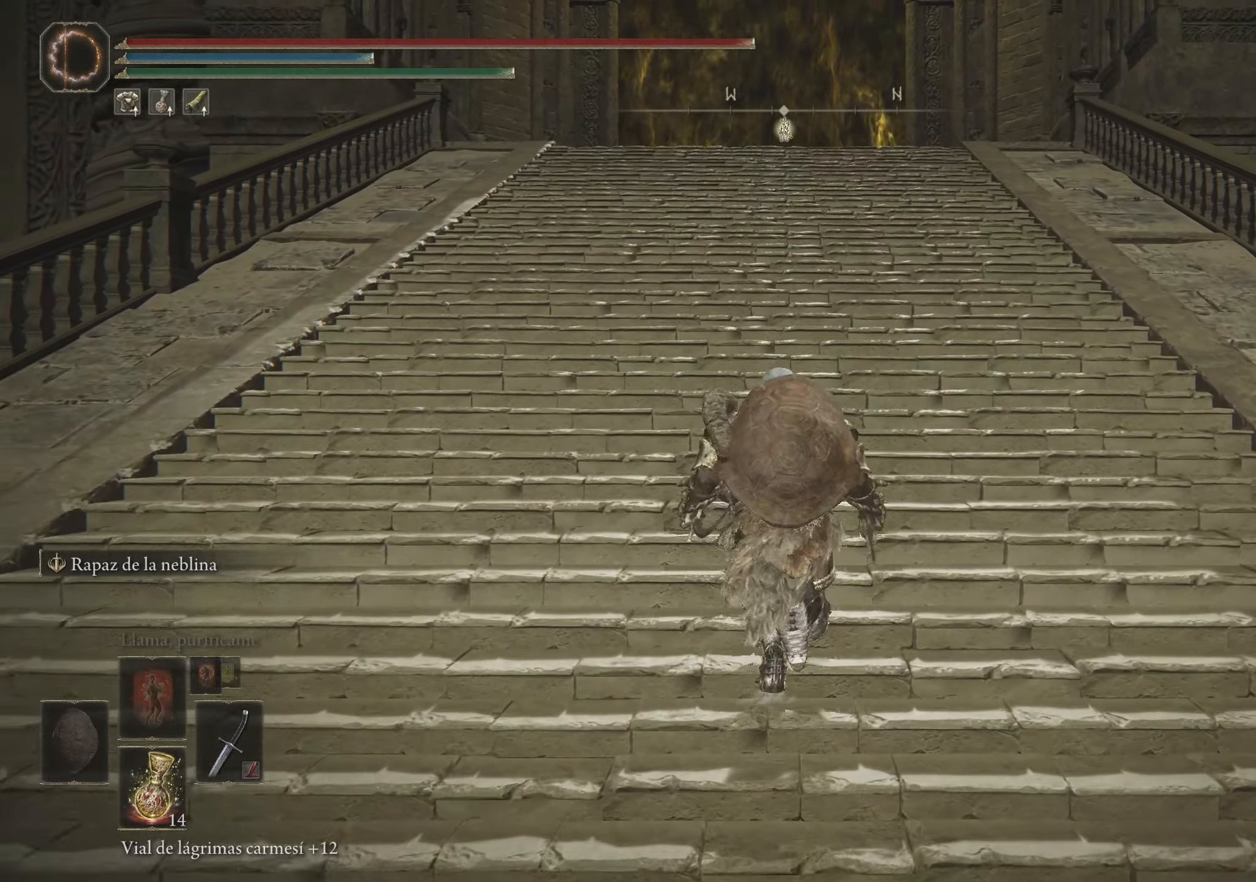
{"keys": ["space", "w"], "mouse": [], "events": []}
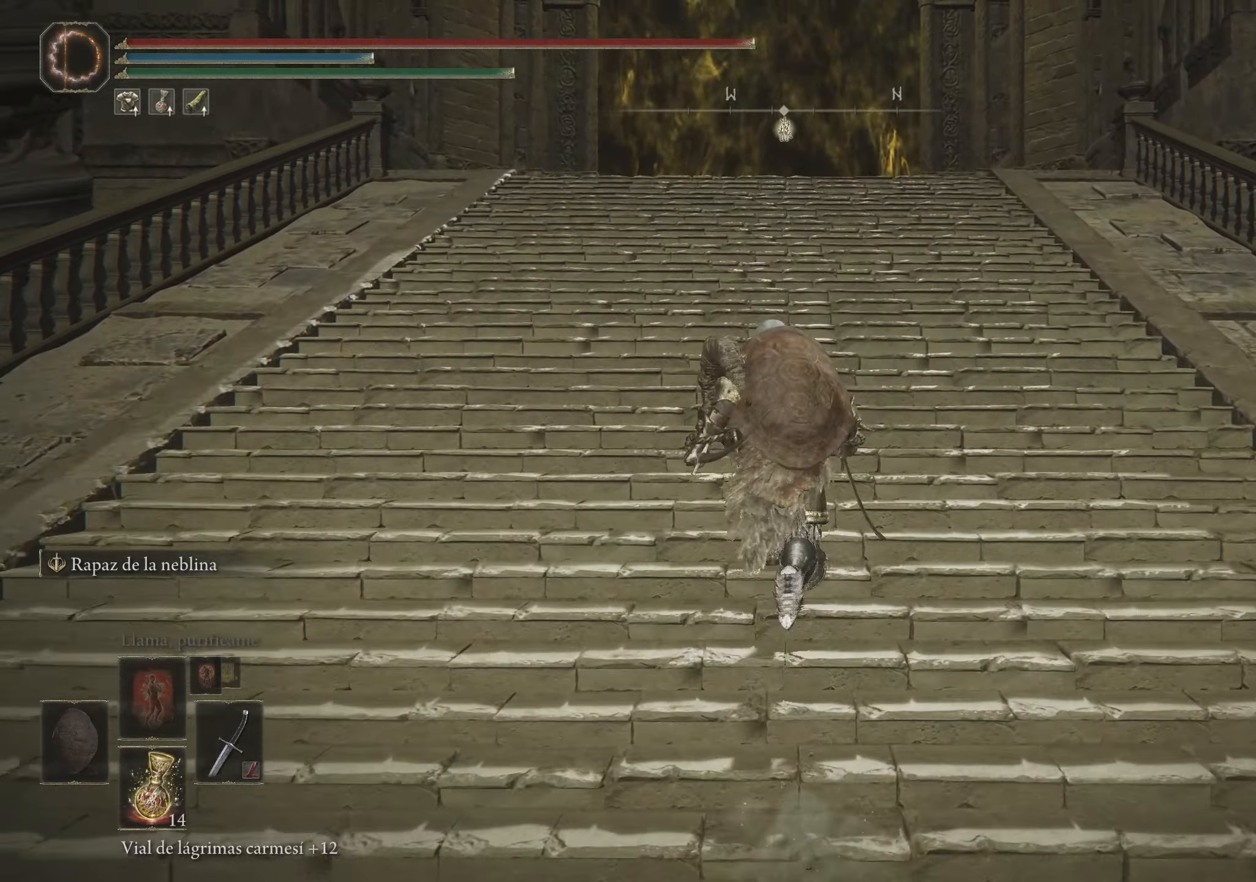
{"keys": ["space", "w"], "mouse": [], "events": []}
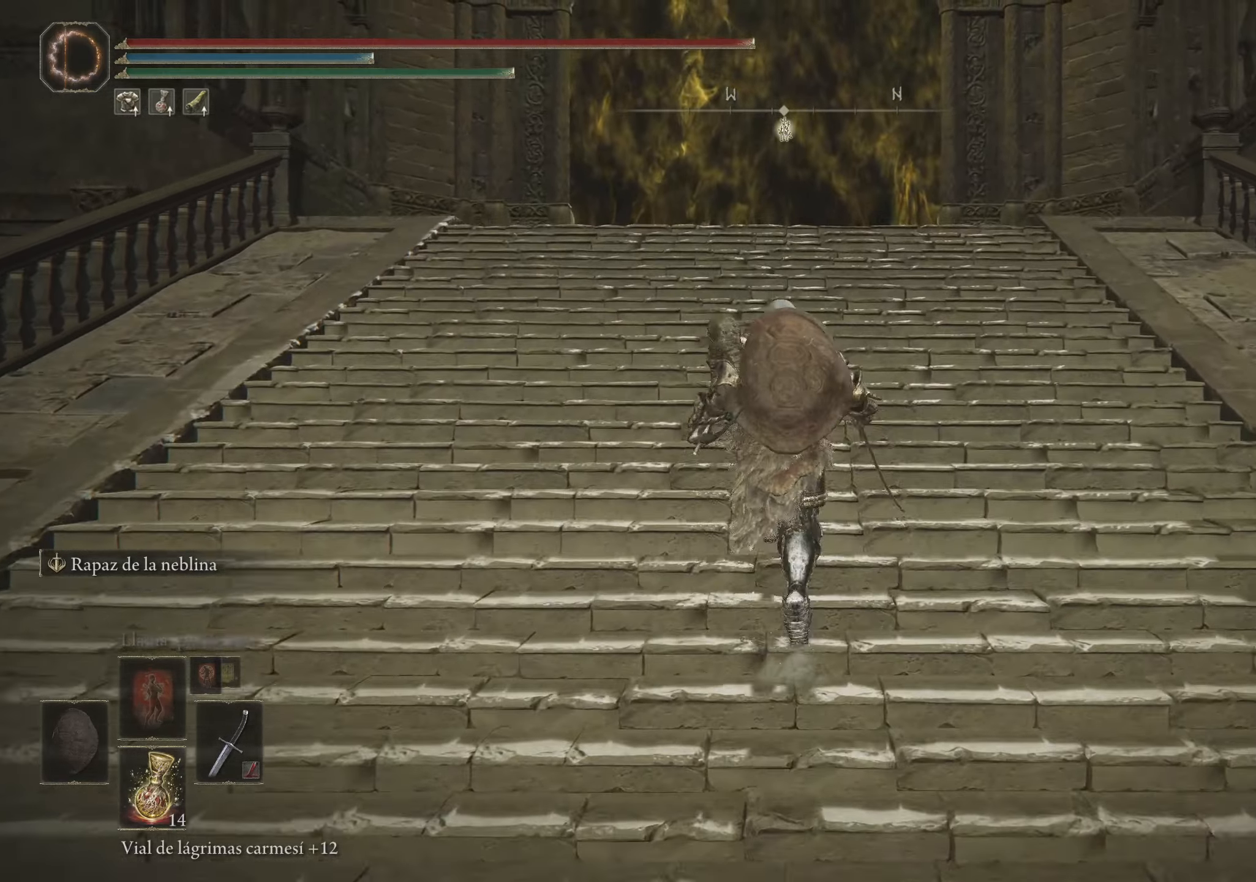
{"keys": ["space", "w"], "mouse": [], "events": []}
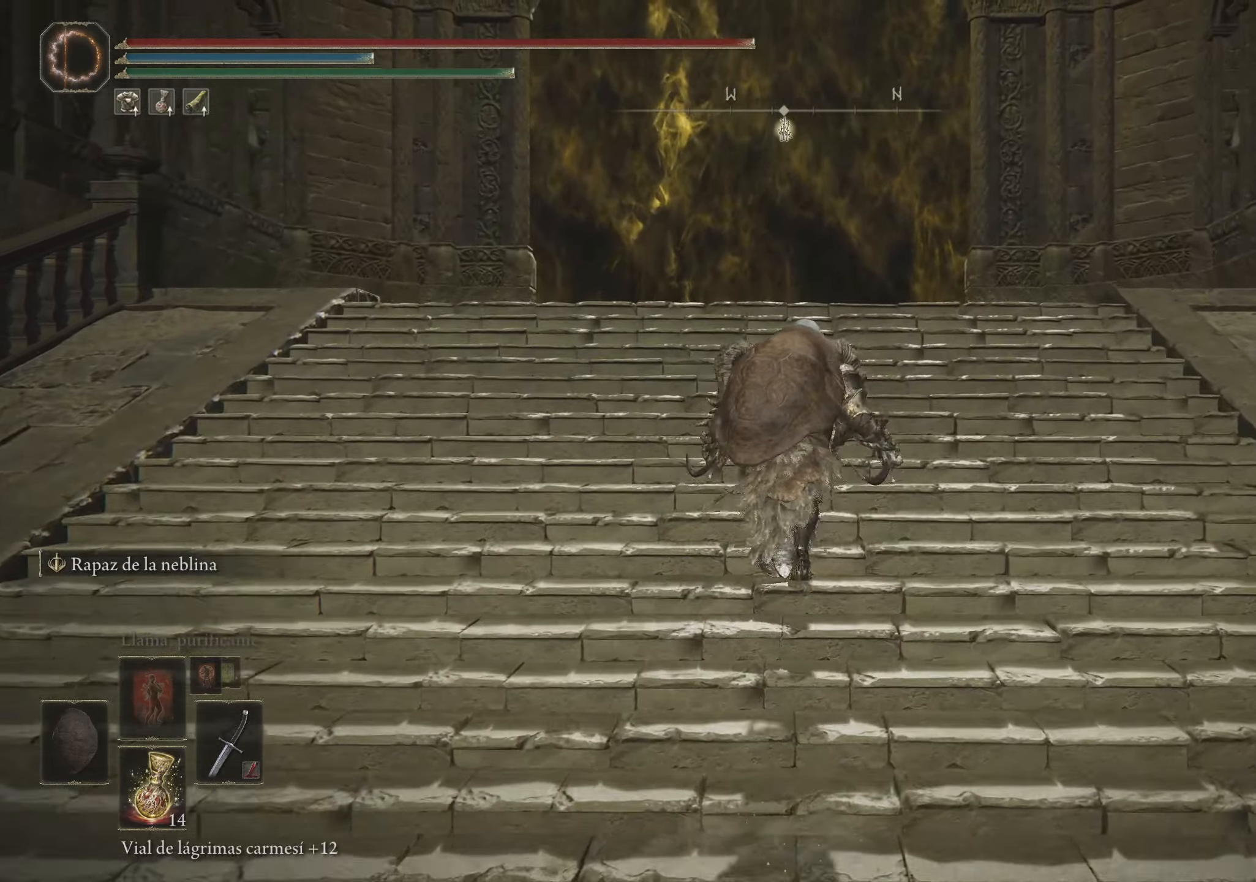
{"keys": ["space", "w"], "mouse": [], "events": []}
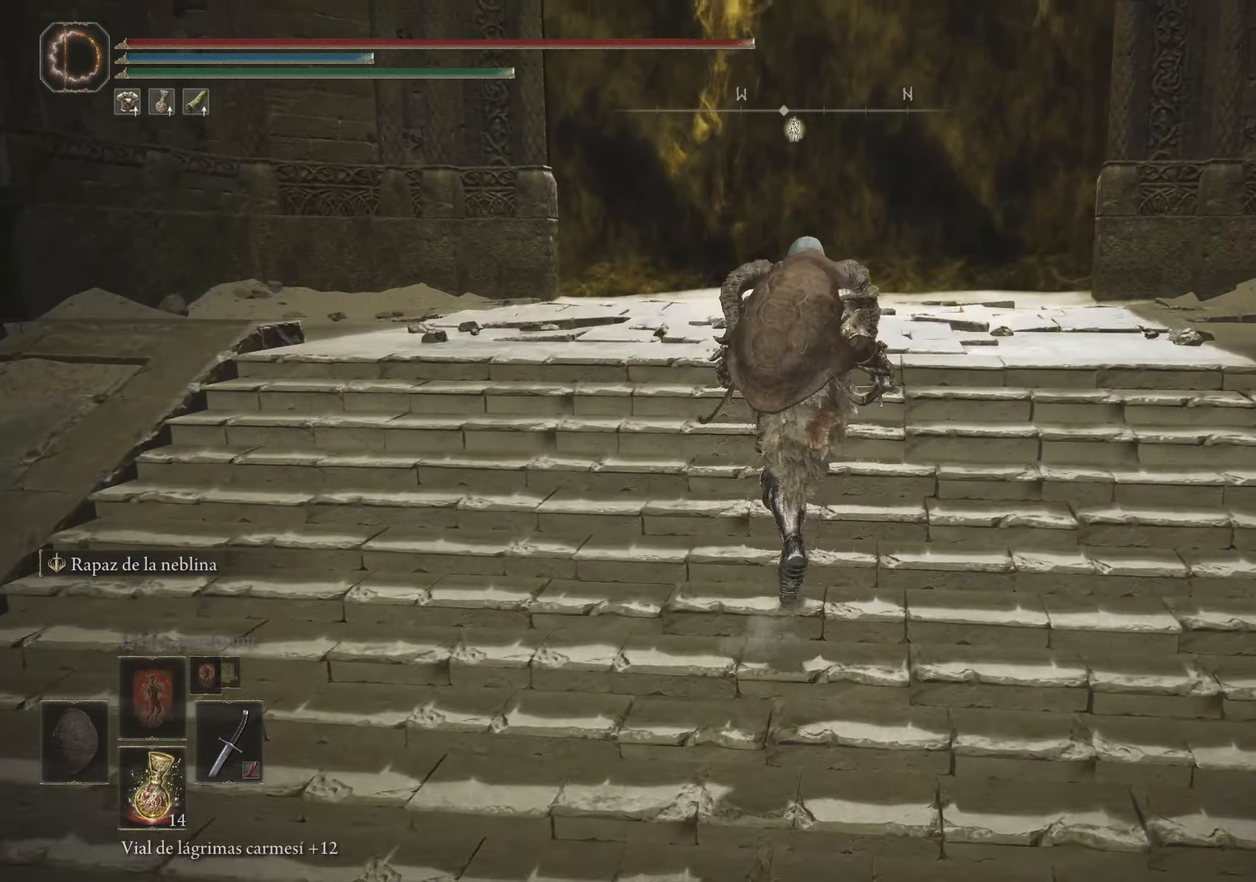
{"keys": ["space", "w"], "mouse": [], "events": []}
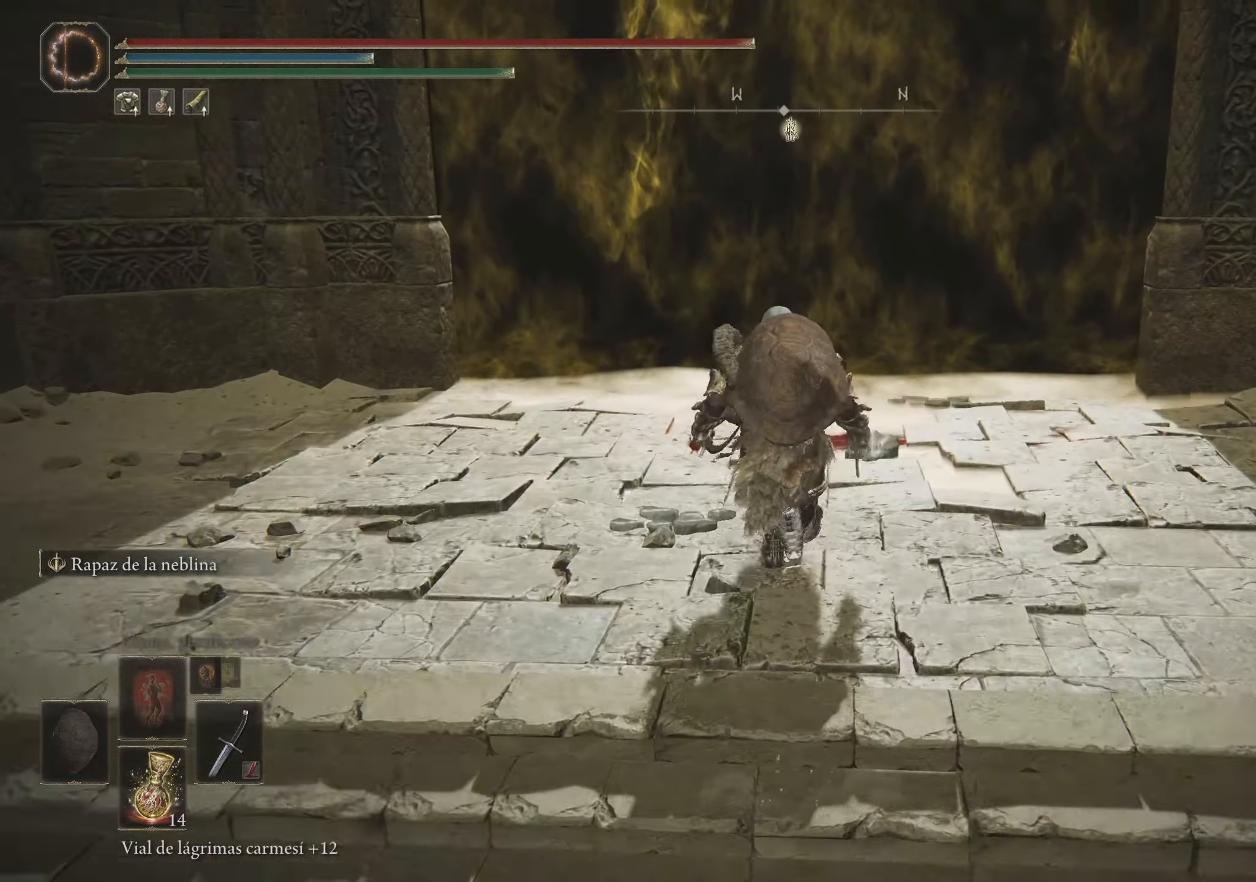
{"keys": ["space", "w"], "mouse": [], "events": []}
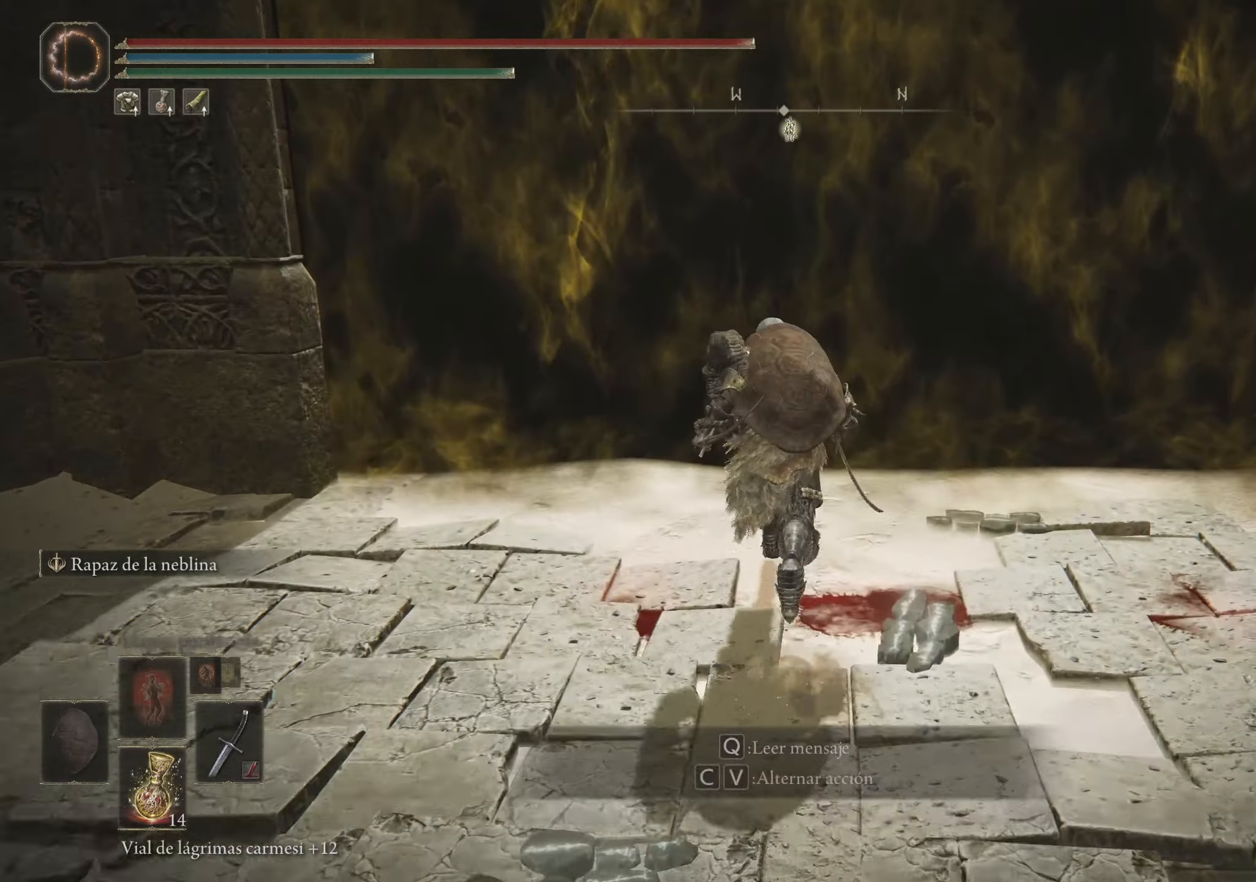
{"keys": ["q", "space", "w"], "mouse": [], "events": [[150, "q", "down"], [283, "q", "up"], [383, "q", "down"]]}
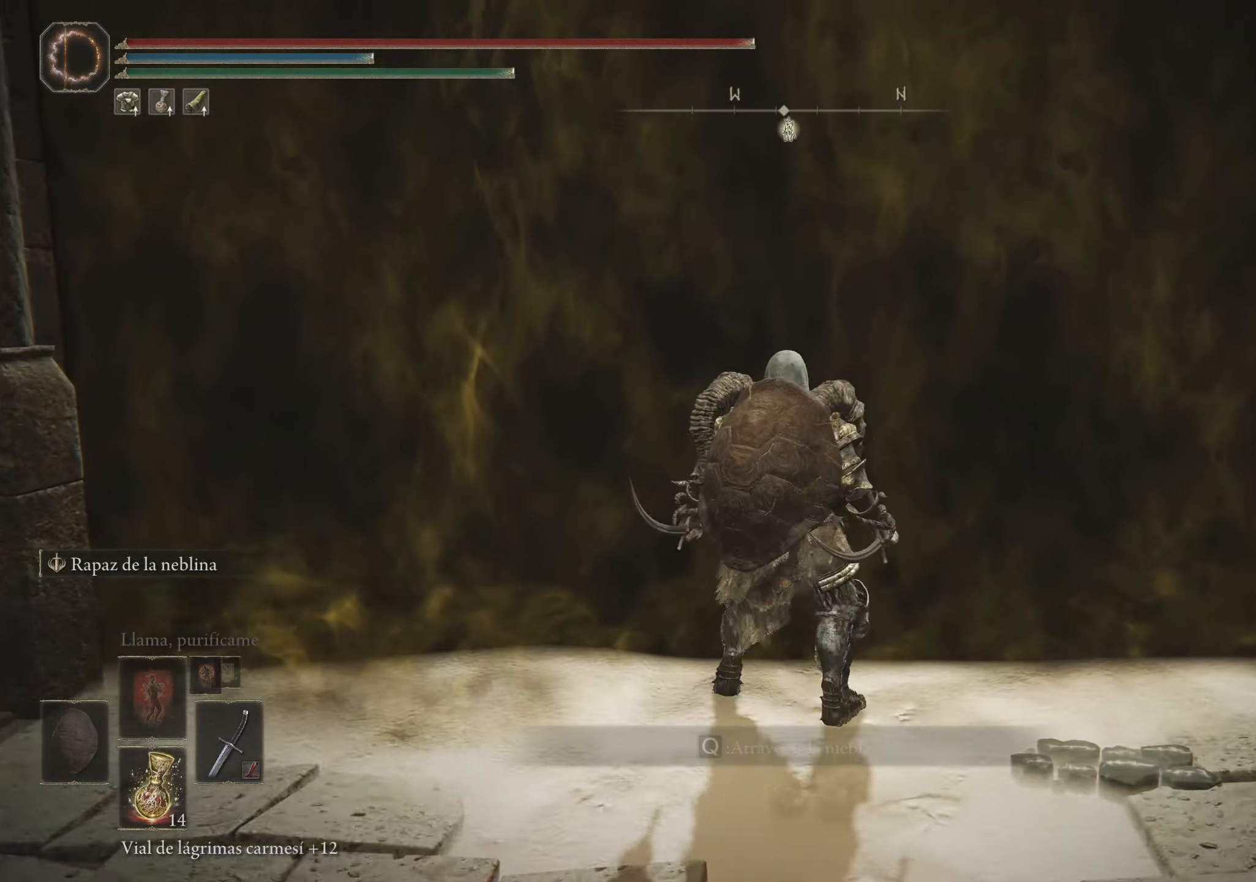
{"keys": ["w"], "mouse": [], "events": [[33, "q", "up"], [366, "space", "up"]]}
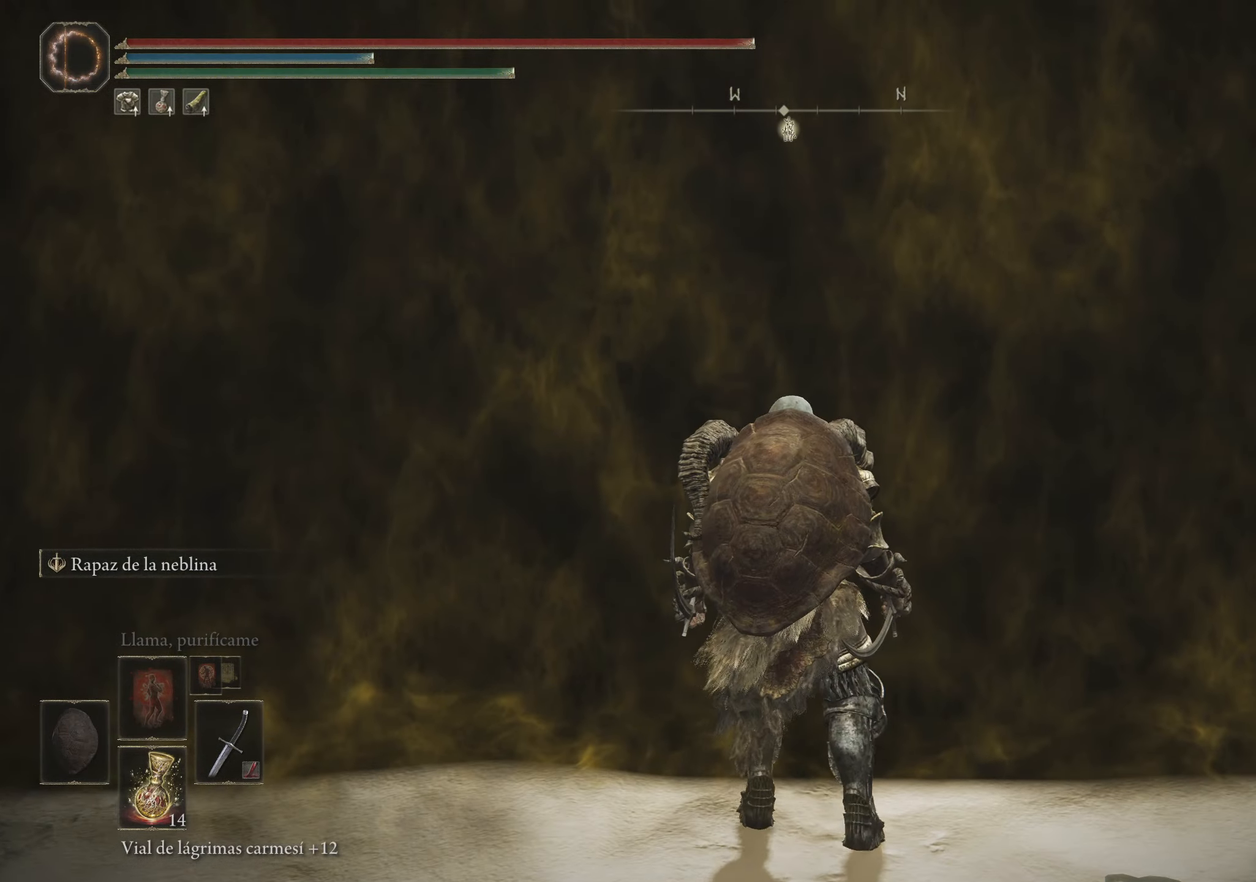
{"keys": [], "mouse": [], "events": [[33, "w", "up"]]}
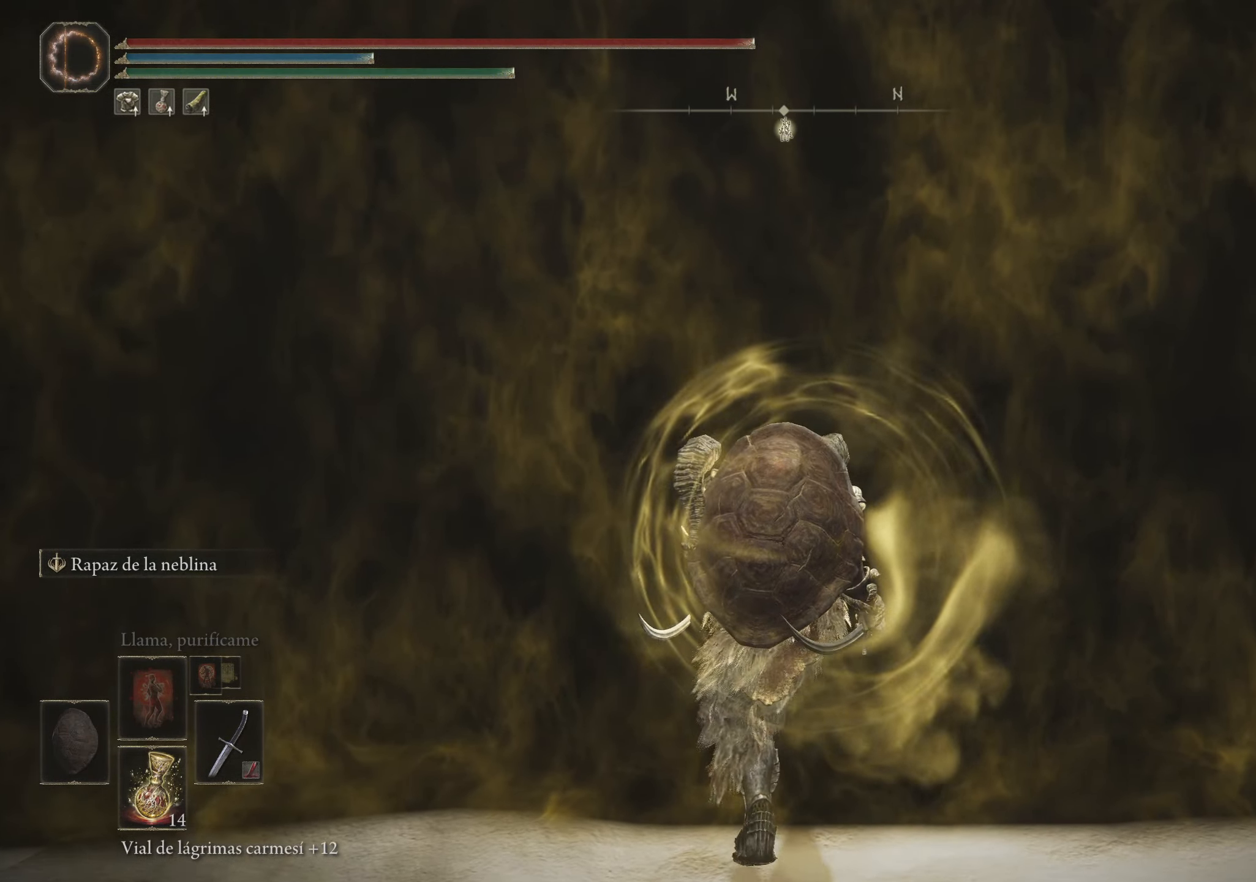
{"keys": [], "mouse": [], "events": []}
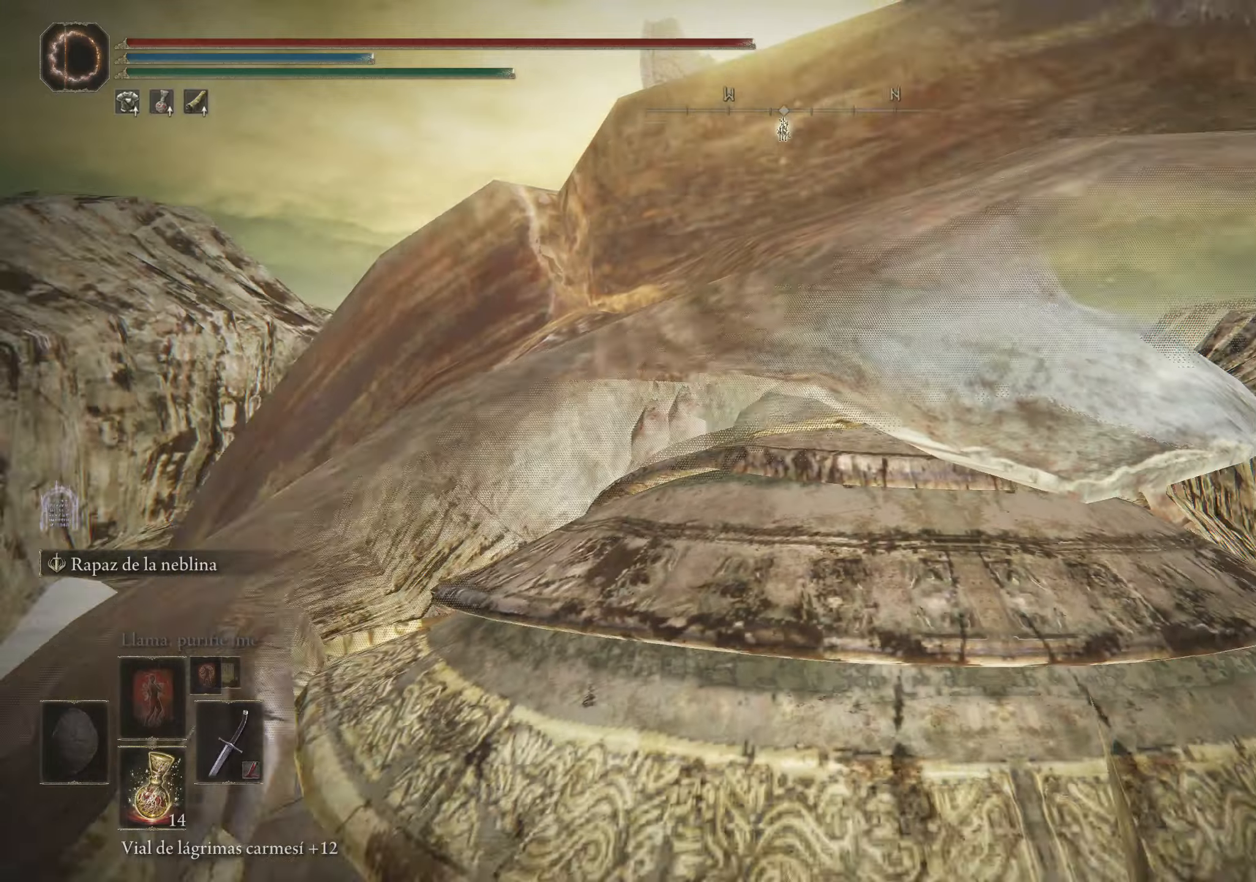
{"keys": ["space", "w"], "mouse": [], "events": [[400, "w", "down"], [500, "space", "down"]]}
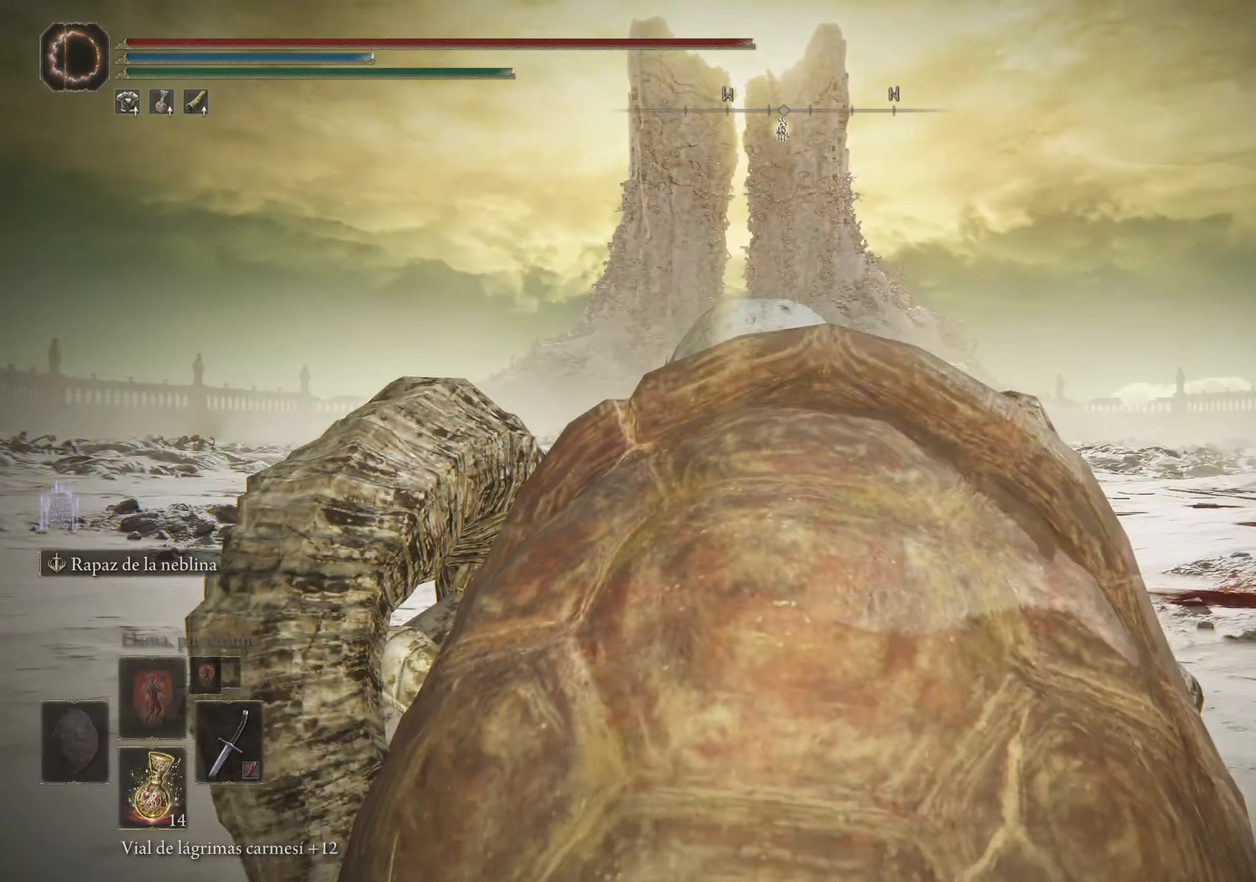
{"keys": ["space", "w"], "mouse": [], "events": [[50, "mouse_wheel", "down"], [183, "mouse_wheel", "up"]]}
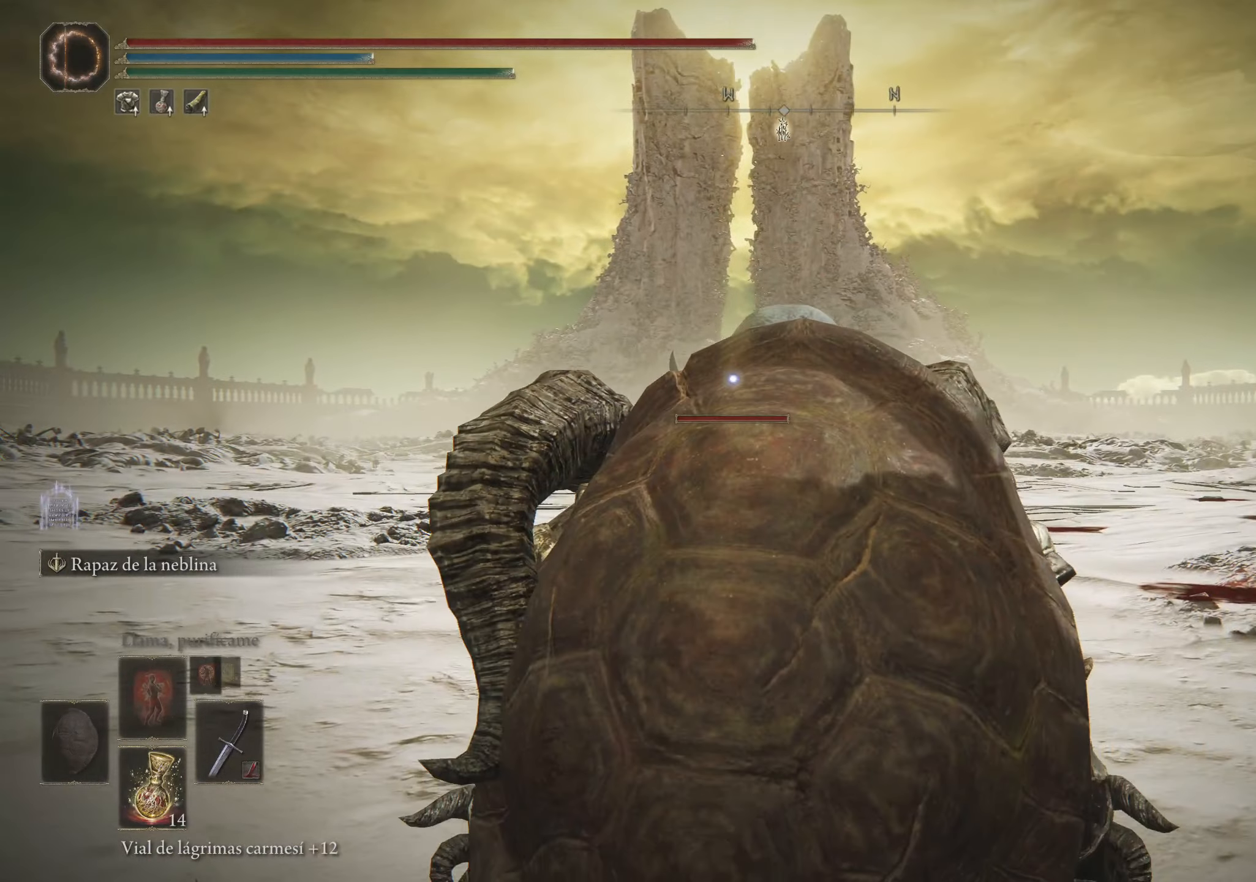
{"keys": ["d", "space", "w"], "mouse": [], "events": [[450, "d", "down"]]}
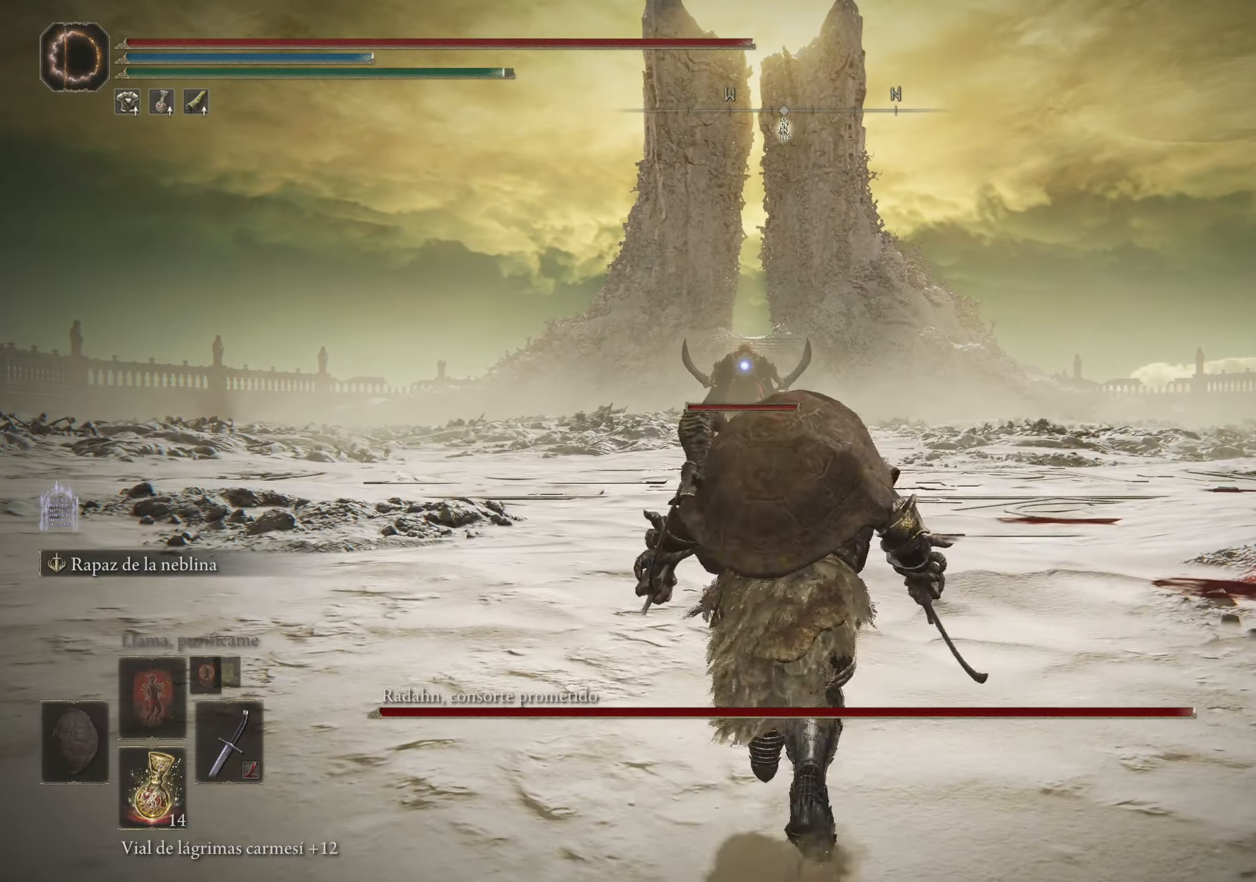
{"keys": ["space", "w"], "mouse": [], "events": [[400, "d", "up"]]}
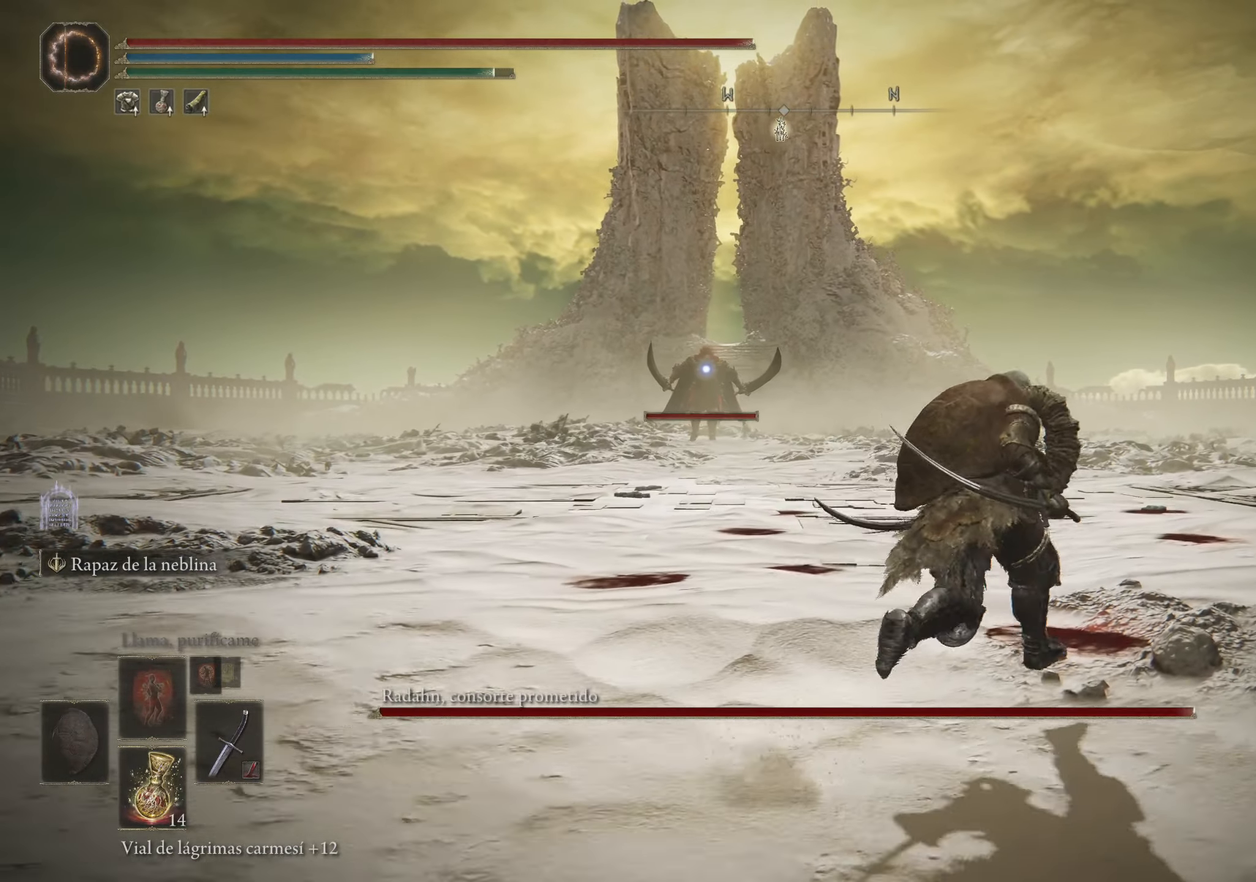
{"keys": ["a", "space", "w"], "mouse": [], "events": [[317, "a", "down"]]}
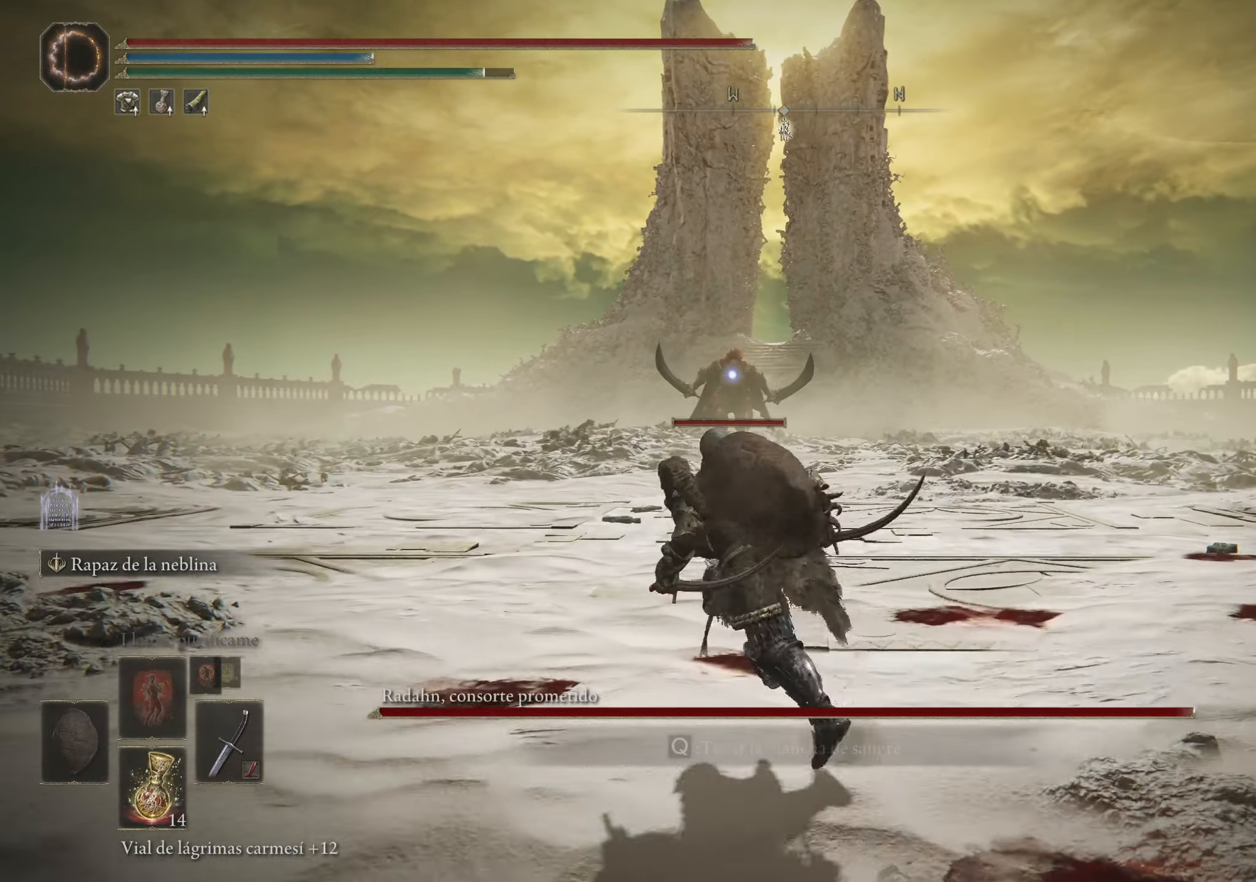
{"keys": ["d", "space", "w"], "mouse": [], "events": [[67, "a", "up"], [200, "d", "down"]]}
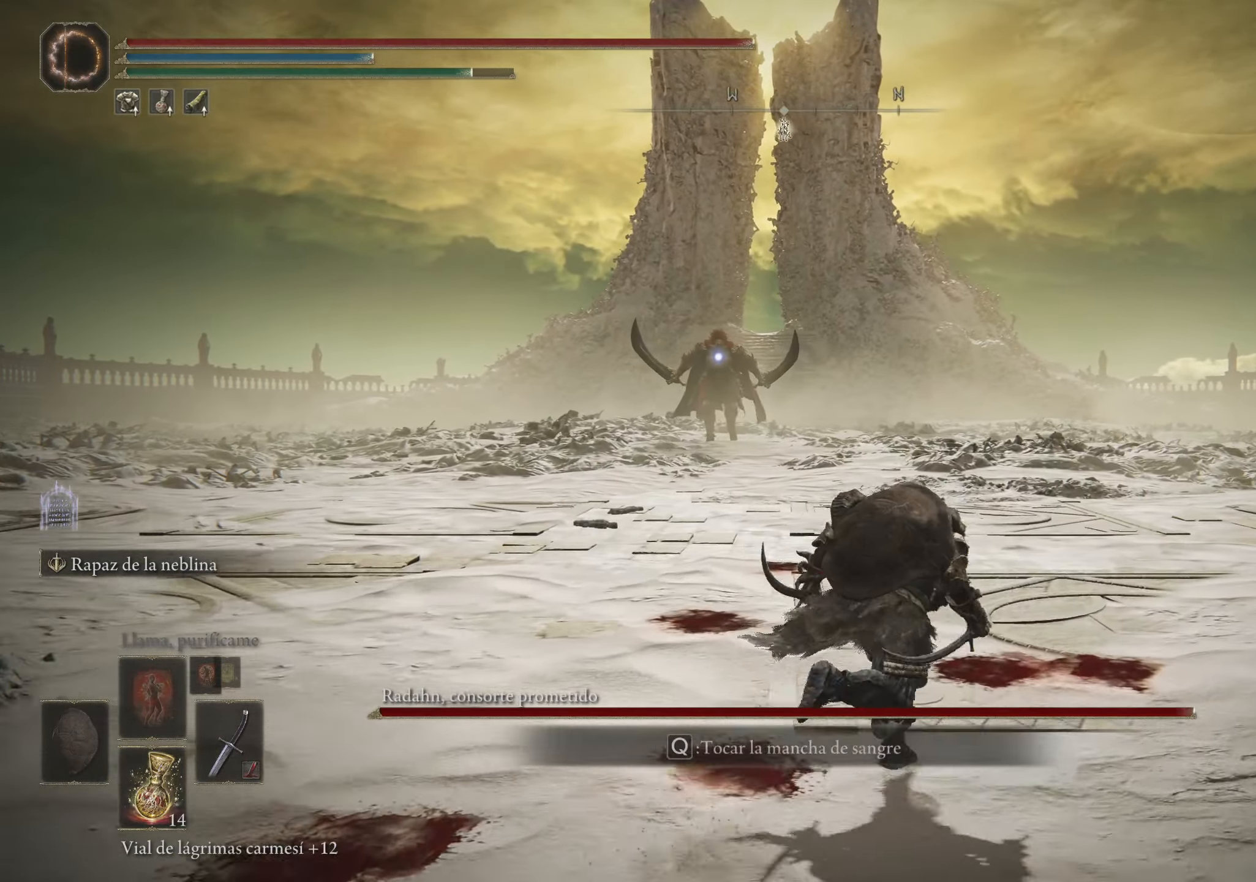
{"keys": ["w"], "mouse": [], "events": [[400, "space", "up"], [500, "d", "up"]]}
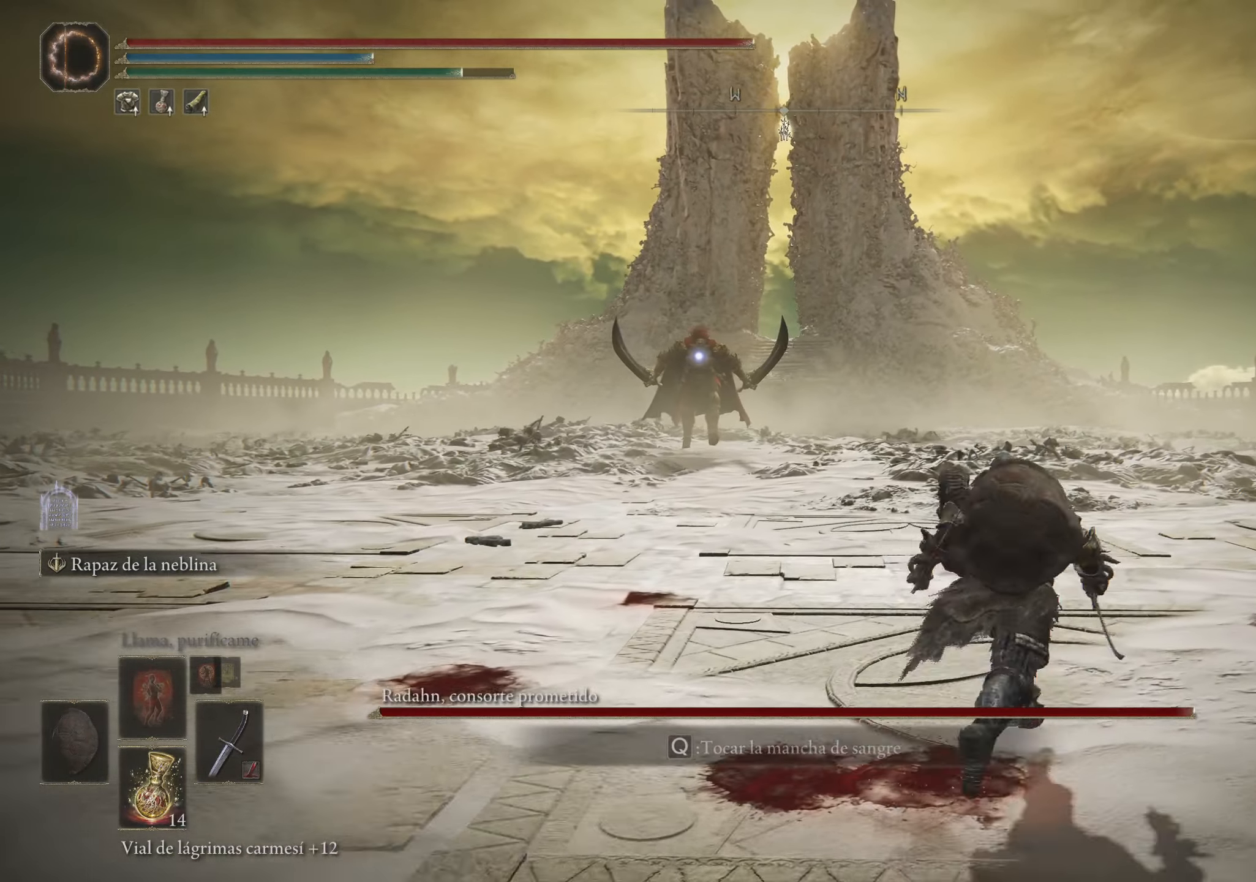
{"keys": [], "mouse": [], "events": [[33, "a", "down"], [83, "w", "up"], [500, "a", "up"]]}